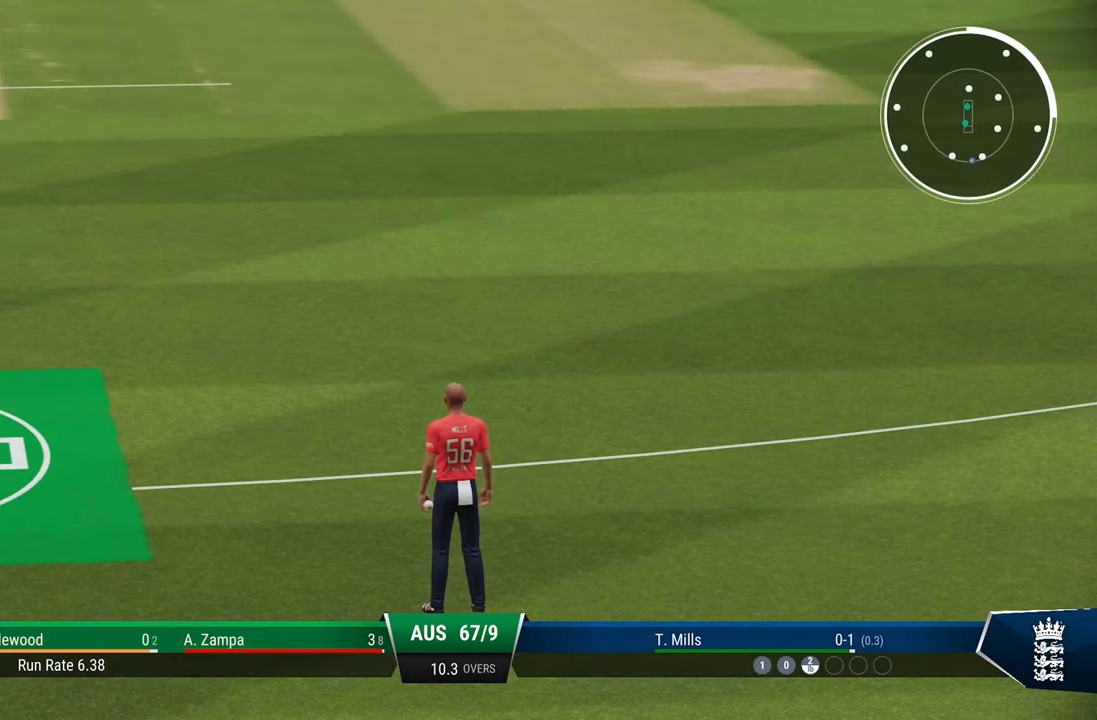
Gameplay with a controller (PlayStation layout); each line is a JSON object with the inputs held at the frame after it. "events" lists button and stick changes between this image and that frame as [ms after this image, input, new state], when the widget could be followed in between.
{"buttons": [], "left_stick": "center", "right_stick": "center", "events": [[50, "CROSS", "down"], [150, "CROSS", "up"], [217, "CROSS", "down"], [283, "CROSS", "up"]]}
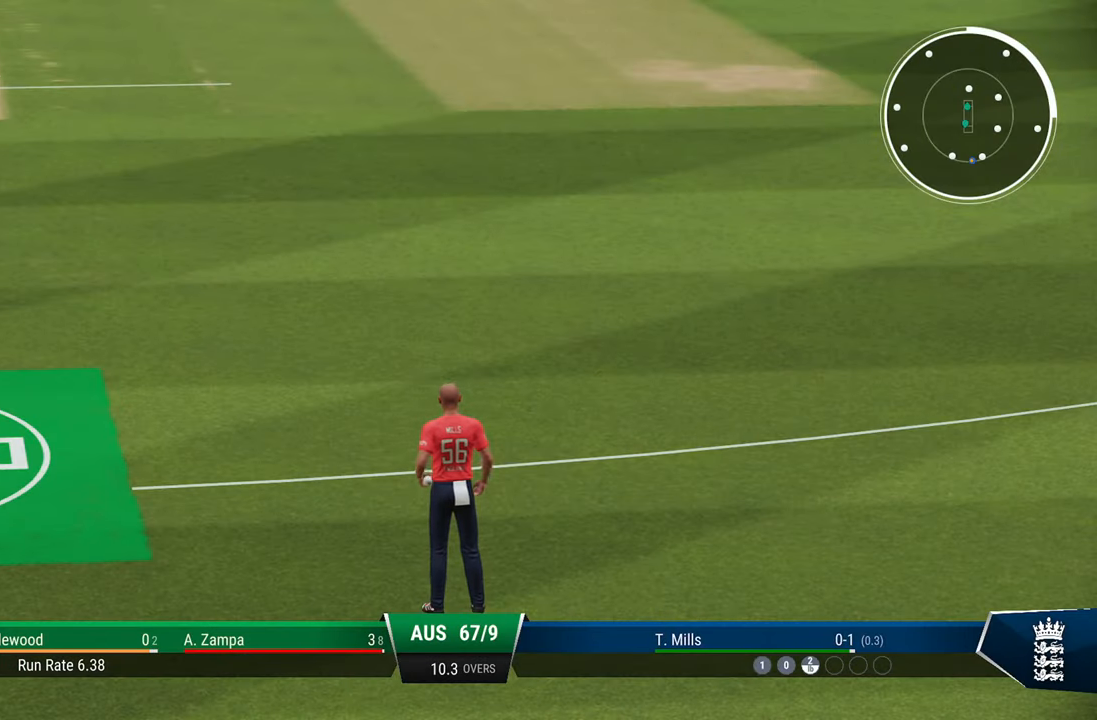
{"buttons": [], "left_stick": "center", "right_stick": "center", "events": []}
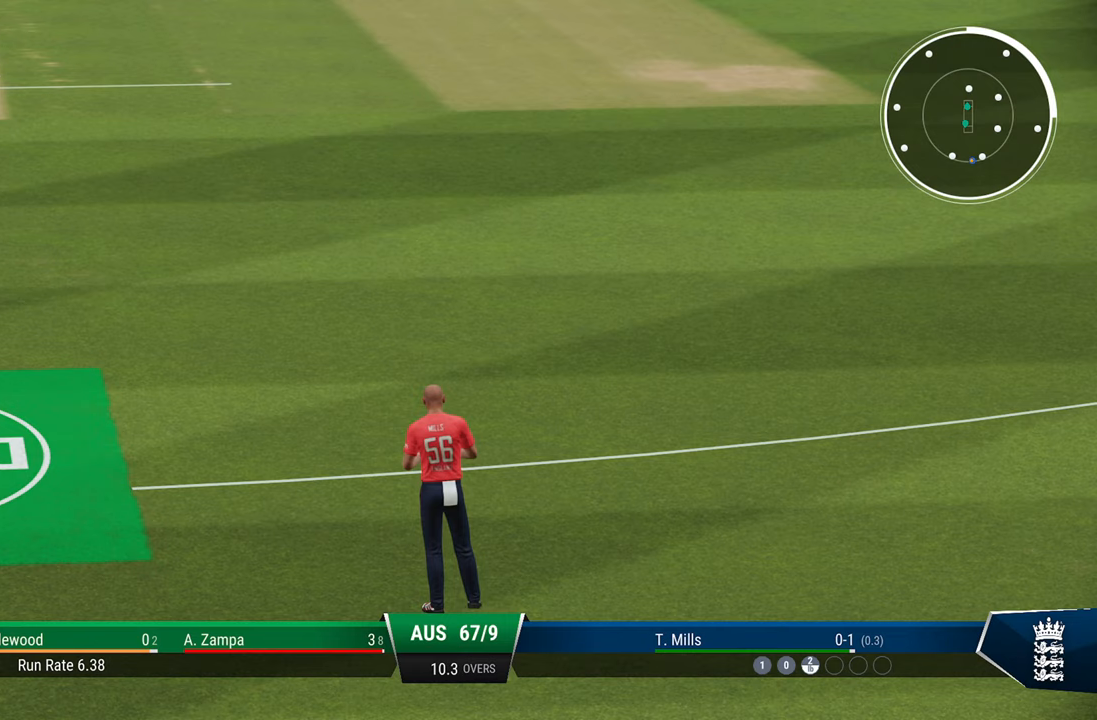
{"buttons": [], "left_stick": "center", "right_stick": "center", "events": [[17, "CROSS", "down"], [117, "CROSS", "up"], [167, "CROSS", "down"], [233, "CROSS", "up"]]}
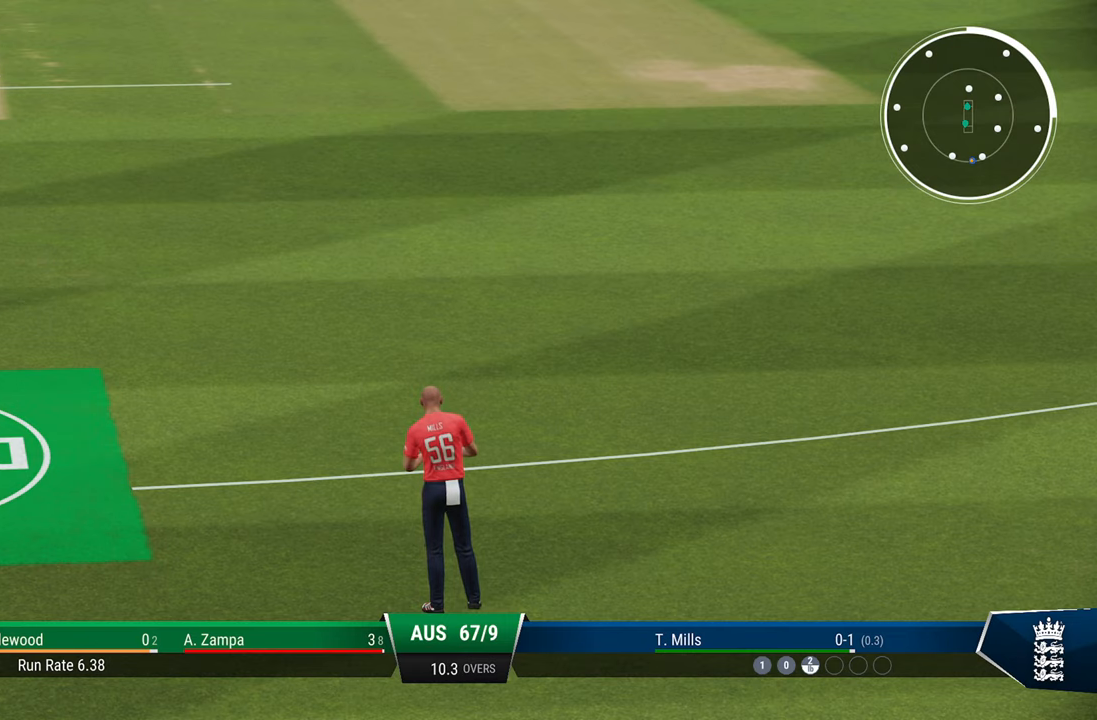
{"buttons": [], "left_stick": "center", "right_stick": "center", "events": []}
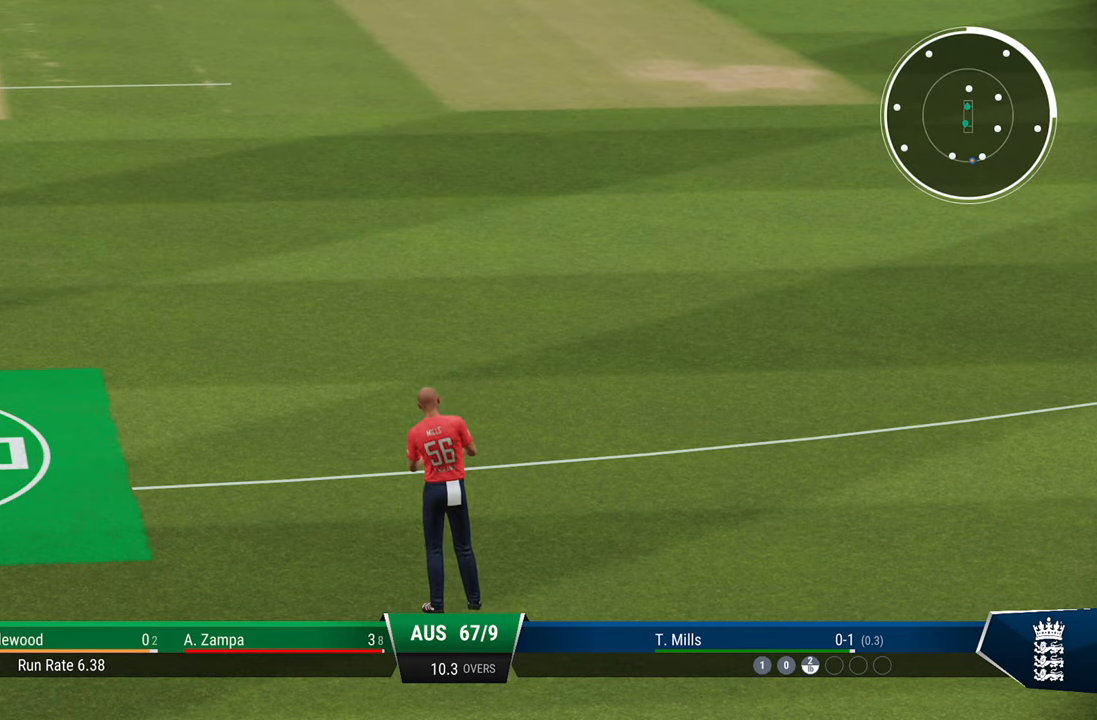
{"buttons": [], "left_stick": "center", "right_stick": "center", "events": [[267, "CROSS", "down"], [317, "CROSS", "up"], [433, "CROSS", "down"], [467, "CROSS", "up"]]}
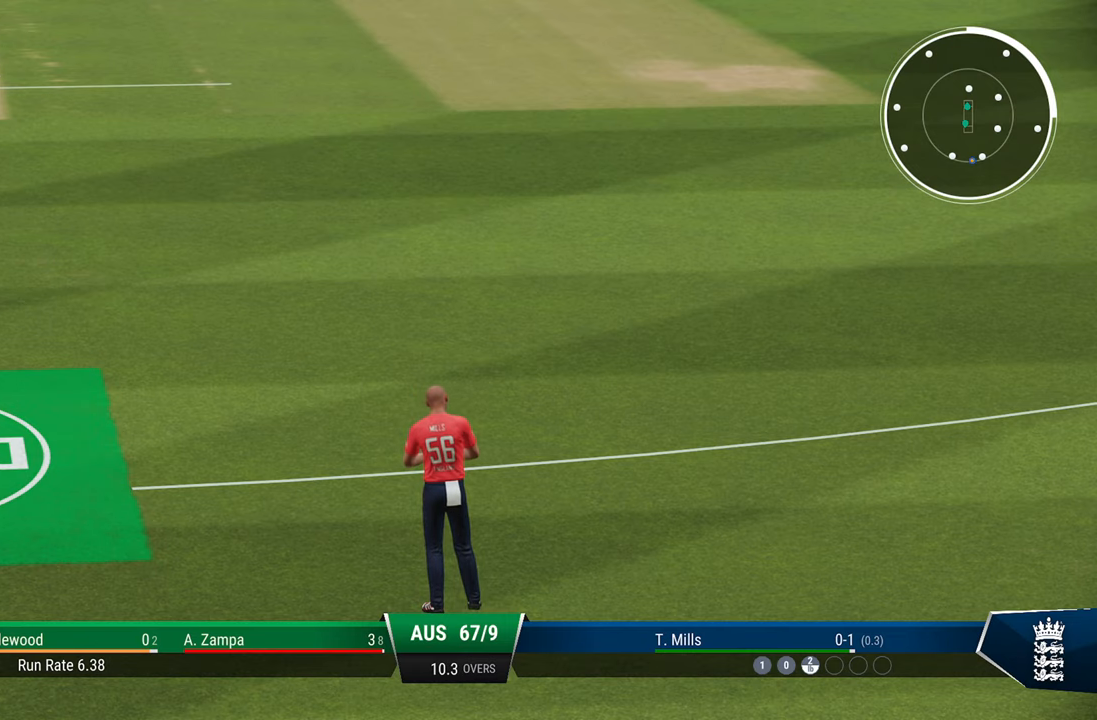
{"buttons": [], "left_stick": "center", "right_stick": "center", "events": [[67, "CROSS", "down"], [133, "CROSS", "up"], [233, "CROSS", "down"], [300, "CROSS", "up"], [367, "CROSS", "down"], [483, "CROSS", "up"]]}
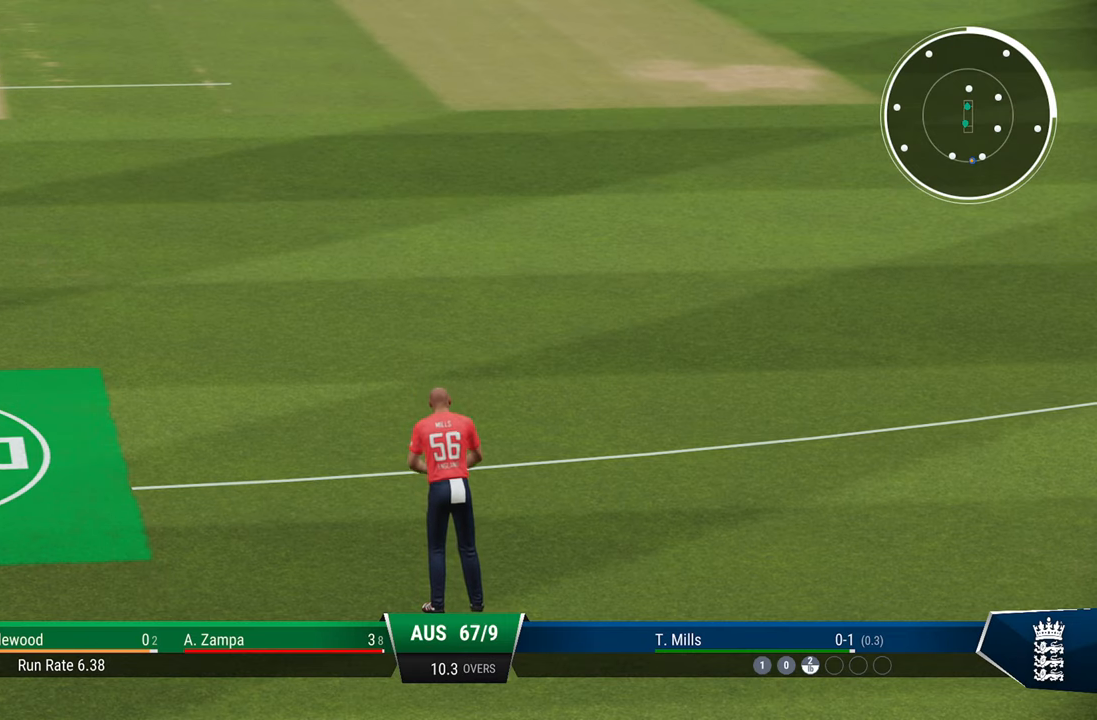
{"buttons": [], "left_stick": "center", "right_stick": "center", "events": [[33, "CROSS", "down"], [83, "CROSS", "up"], [233, "CROSS", "down"], [283, "CROSS", "up"], [333, "CROSS", "down"], [433, "CROSS", "up"]]}
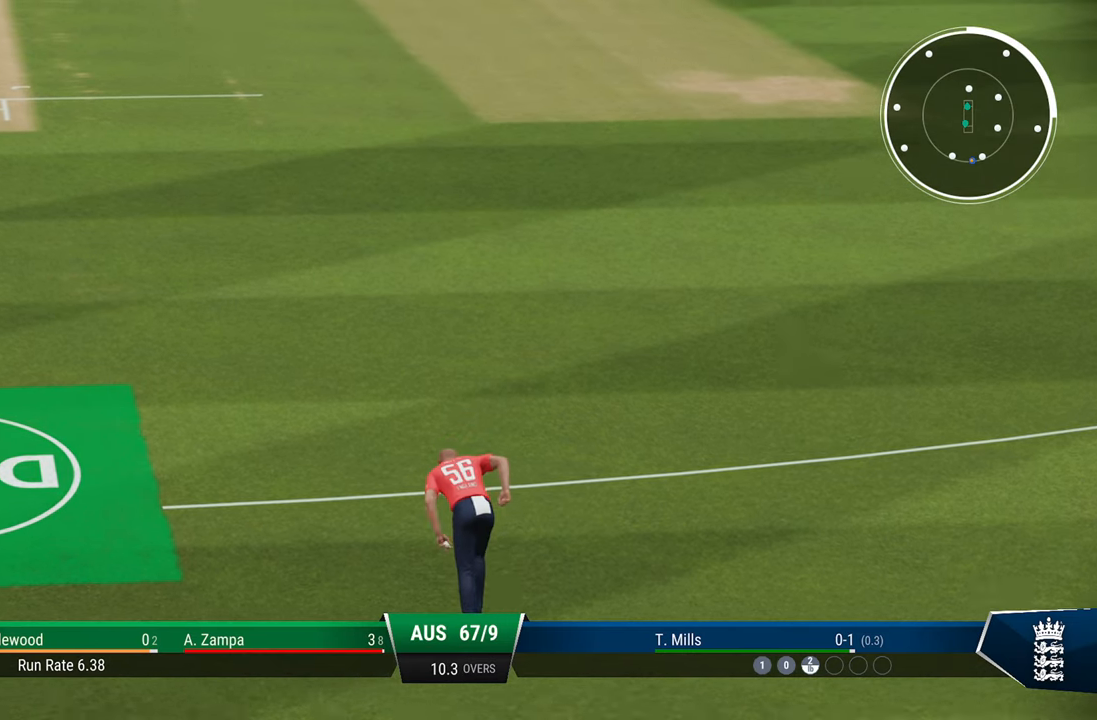
{"buttons": [], "left_stick": "center", "right_stick": "center", "events": [[33, "CROSS", "down"], [133, "CROSS", "up"], [183, "CROSS", "down"], [283, "CROSS", "up"], [383, "CROSS", "down"], [433, "CROSS", "up"]]}
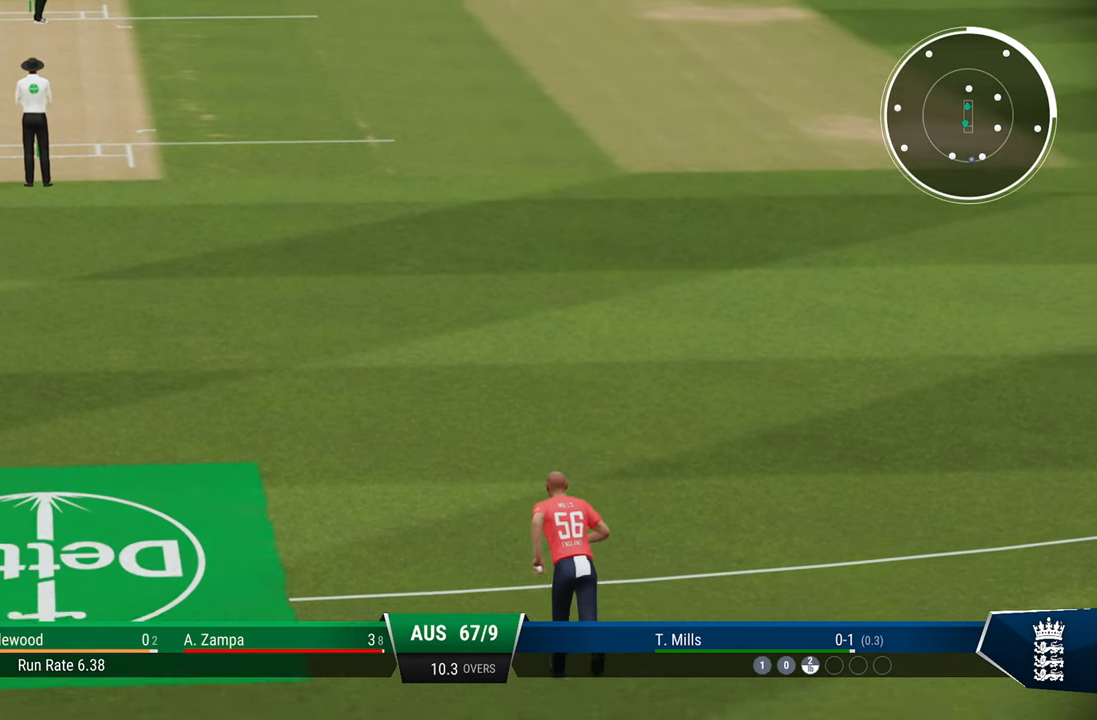
{"buttons": [], "left_stick": "center", "right_stick": "center", "events": [[267, "CROSS", "down"], [317, "CROSS", "up"], [400, "CROSS", "down"], [467, "CROSS", "up"]]}
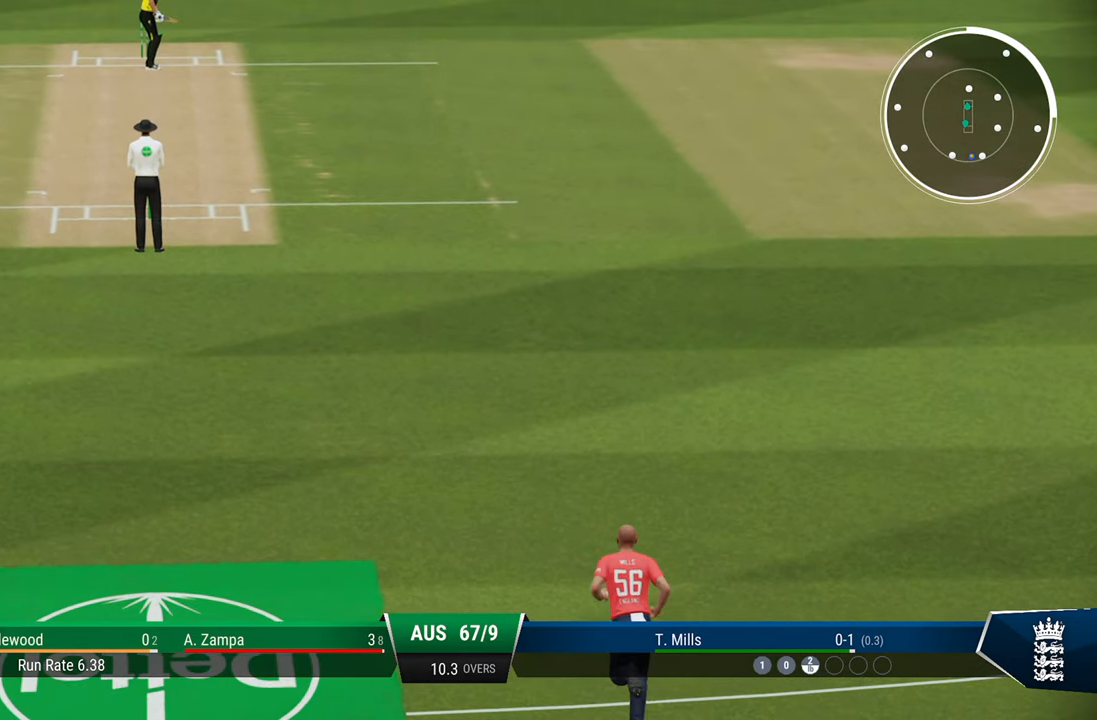
{"buttons": [], "left_stick": "center", "right_stick": "center", "events": []}
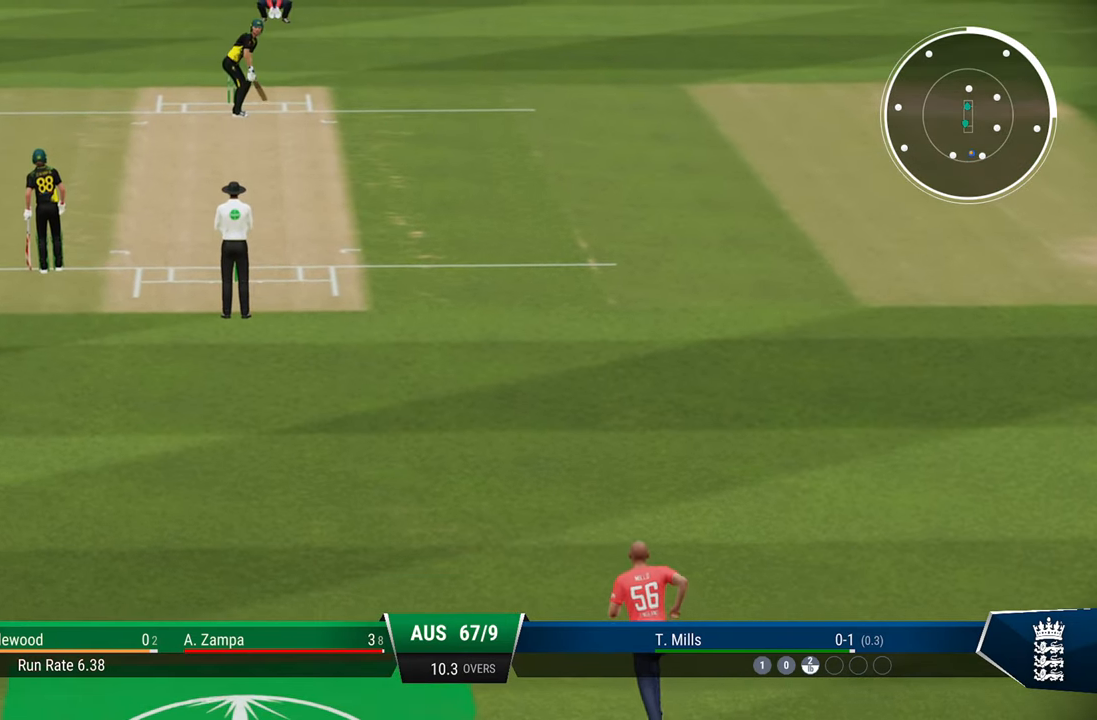
{"buttons": [], "left_stick": "center", "right_stick": "center", "events": []}
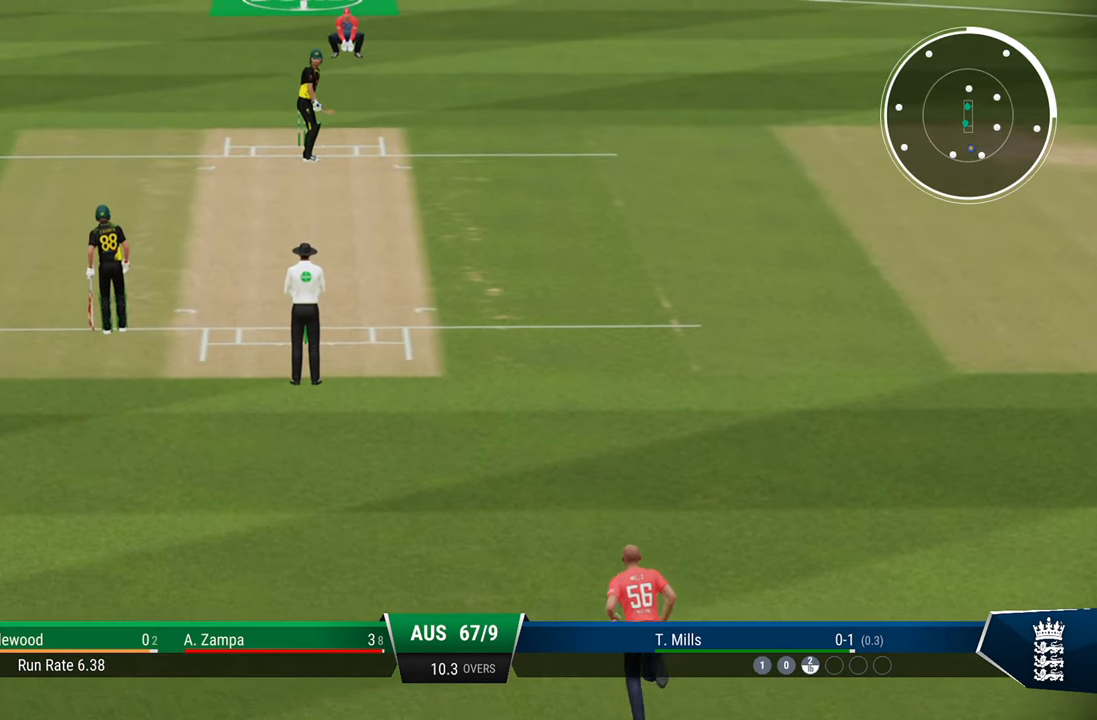
{"buttons": [], "left_stick": "center", "right_stick": "center", "events": []}
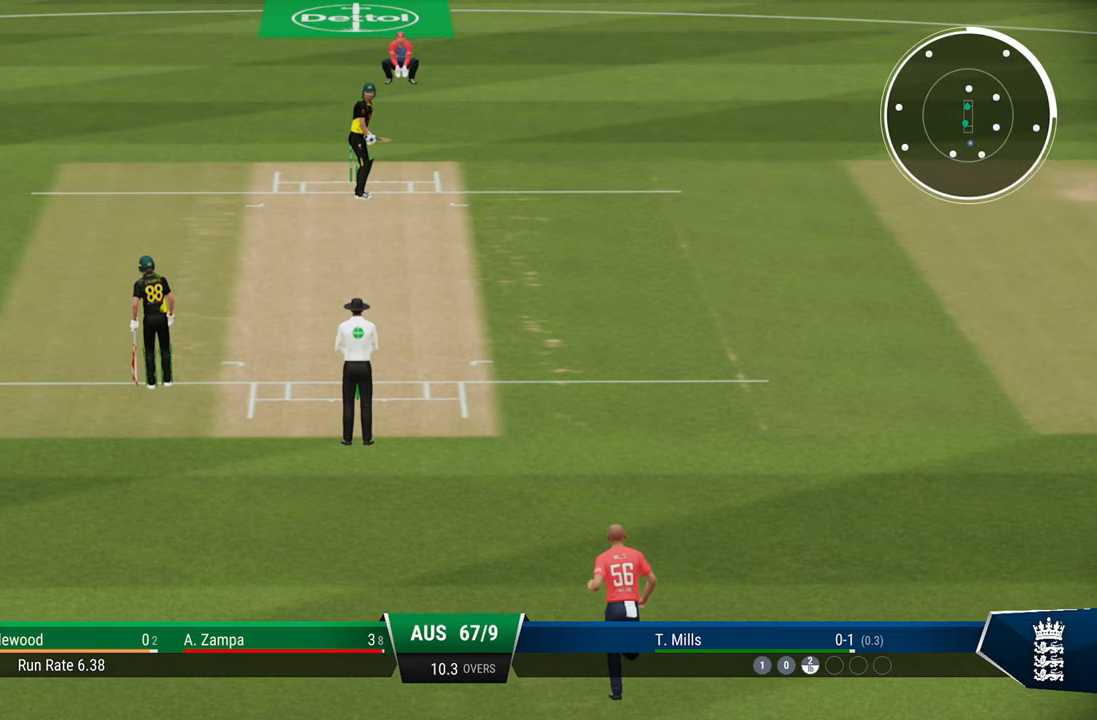
{"buttons": [], "left_stick": "center", "right_stick": "center", "events": []}
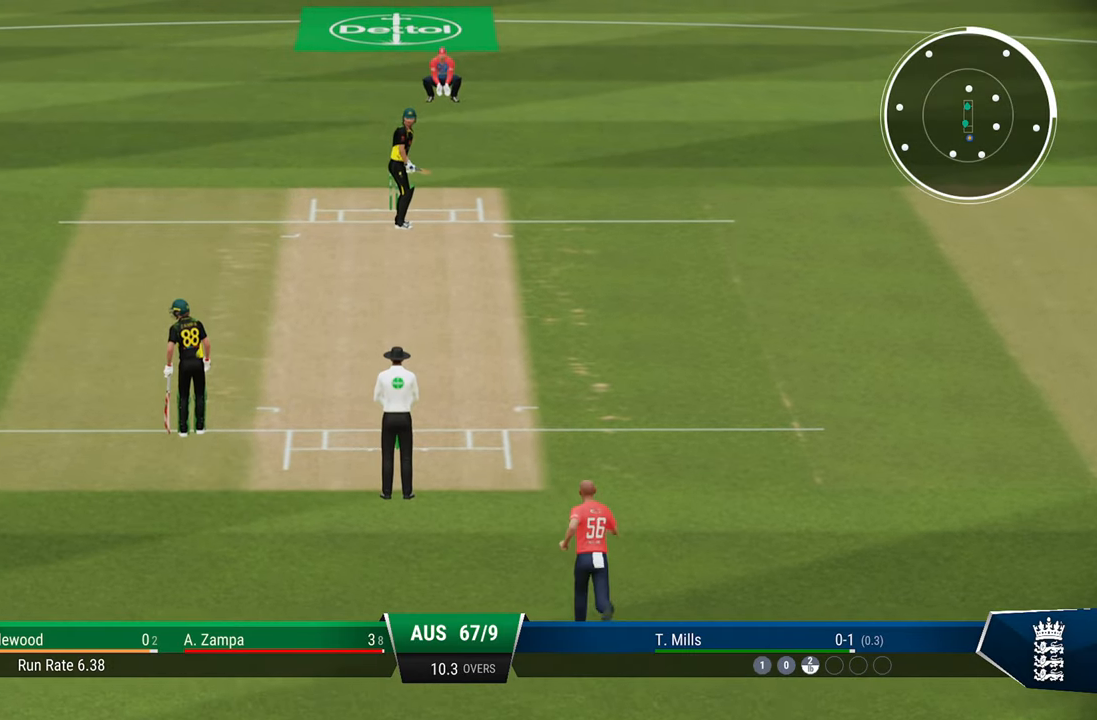
{"buttons": [], "left_stick": "center", "right_stick": "center", "events": []}
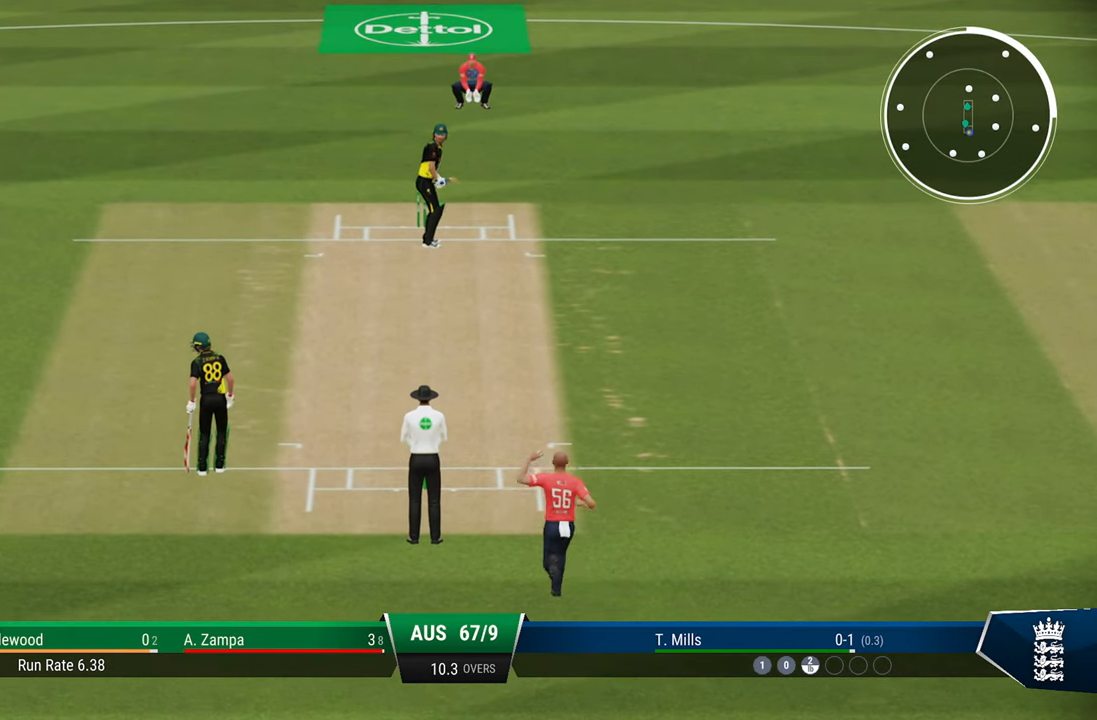
{"buttons": [], "left_stick": "center", "right_stick": "center", "events": []}
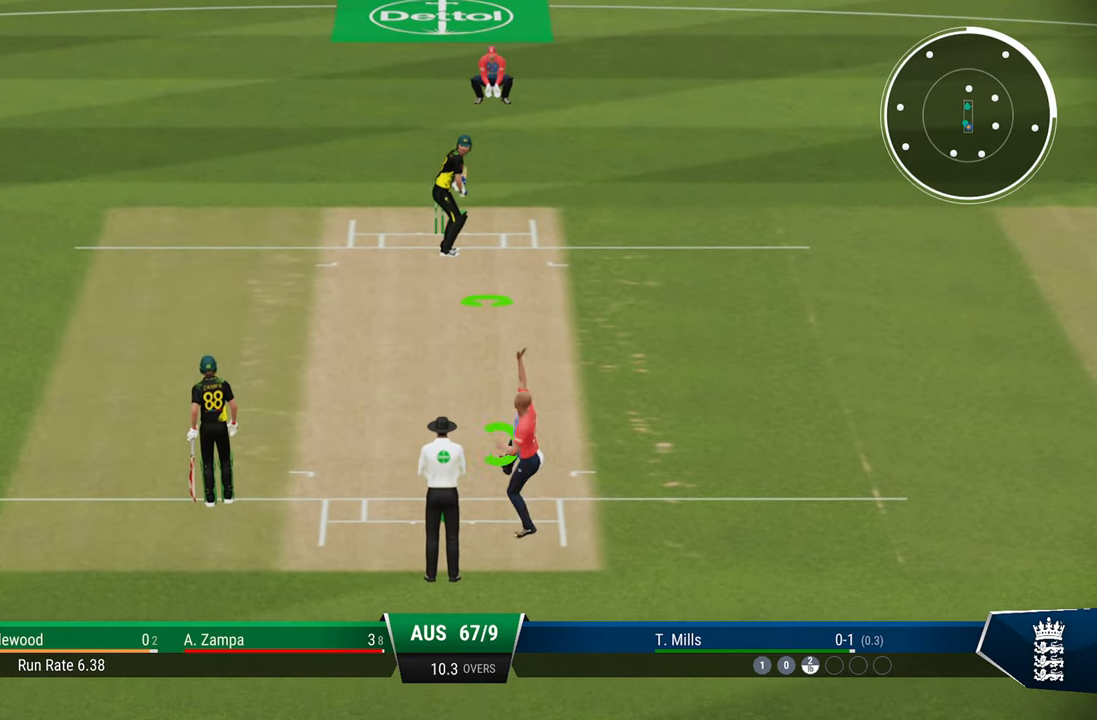
{"buttons": ["L2"], "left_stick": "up", "right_stick": "center", "events": [[83, "L2", "down"], [183, "left_stick", "up"]]}
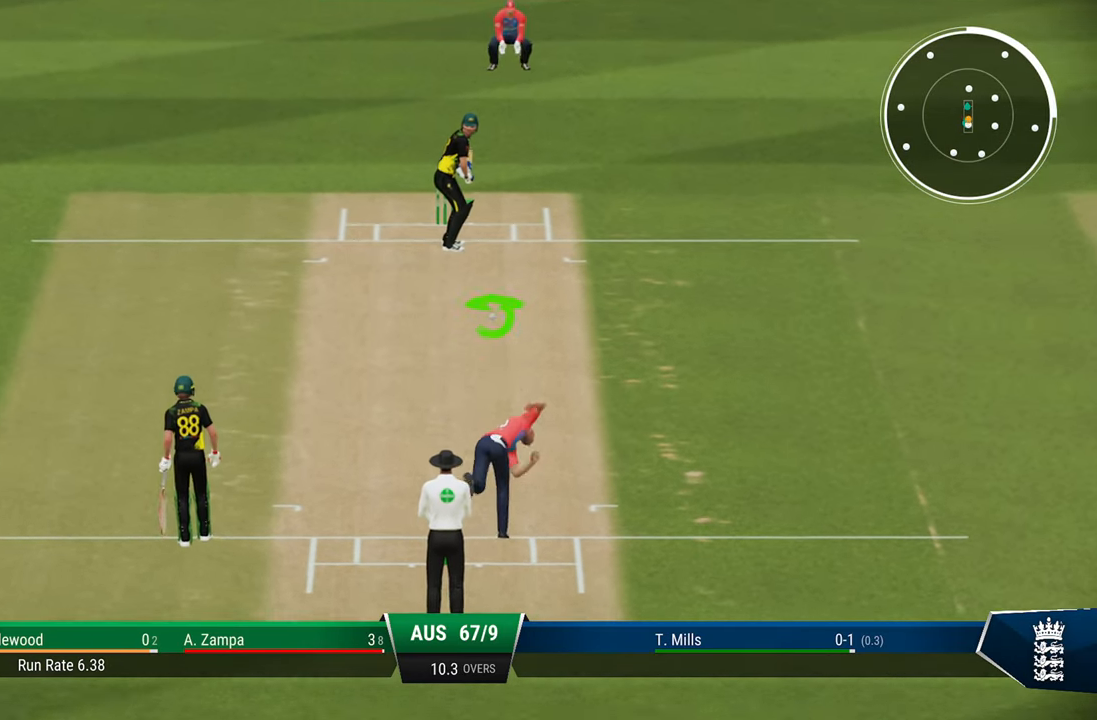
{"buttons": ["L2"], "left_stick": "up", "right_stick": "center", "events": [[250, "right_stick", "right"], [383, "right_stick", "center"]]}
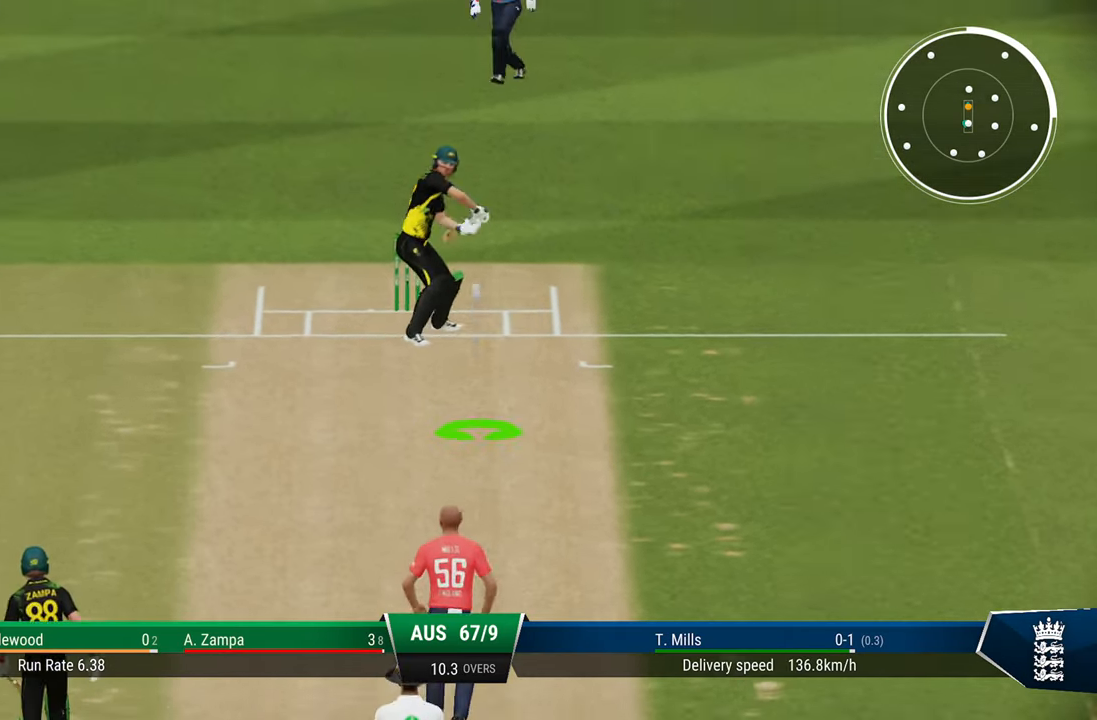
{"buttons": ["L2"], "left_stick": "up", "right_stick": "center", "events": []}
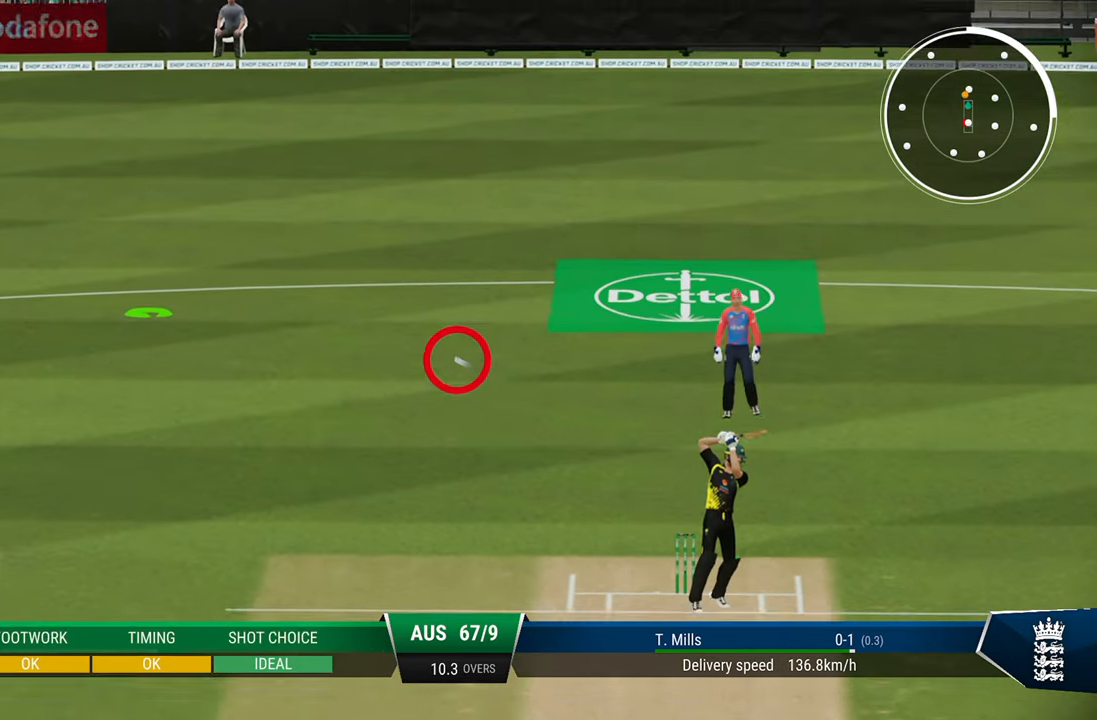
{"buttons": ["R2"], "left_stick": "center", "right_stick": "center", "events": [[83, "R2", "down"], [100, "SQUARE", "down"], [233, "L2", "up"], [233, "SQUARE", "up"], [250, "left_stick", "center"]]}
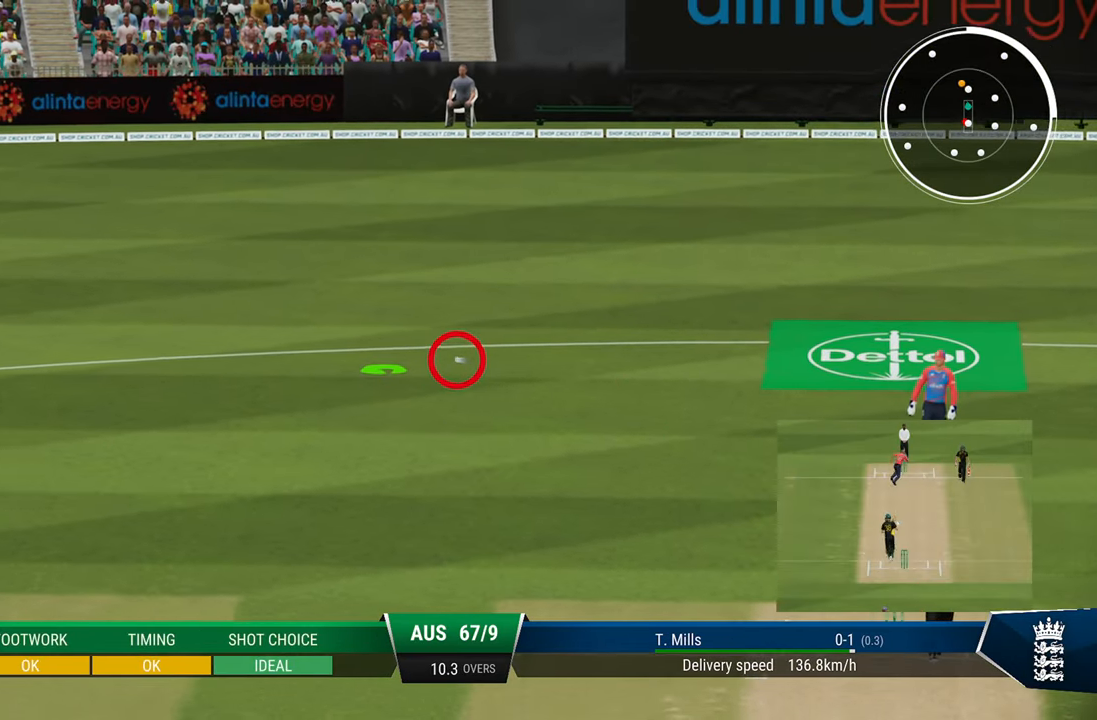
{"buttons": ["R2"], "left_stick": "center", "right_stick": "center", "events": []}
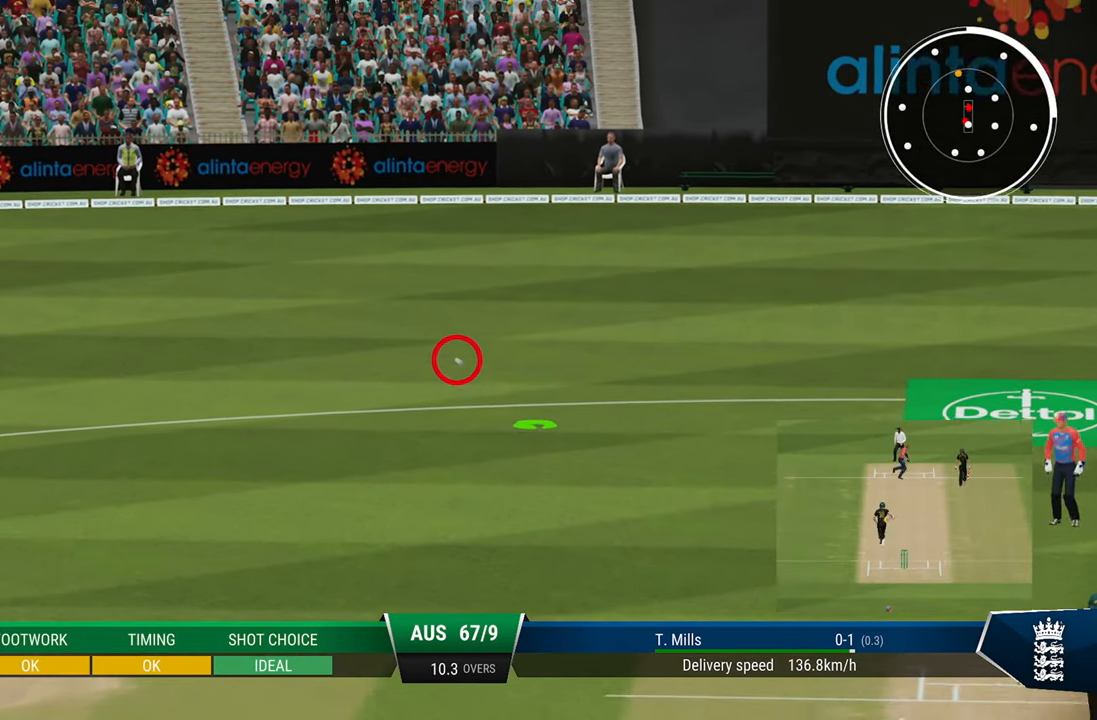
{"buttons": ["SQUARE", "R2"], "left_stick": "center", "right_stick": "center", "events": [[33, "SQUARE", "down"], [133, "SQUARE", "up"], [233, "SQUARE", "down"], [333, "SQUARE", "up"], [483, "SQUARE", "down"]]}
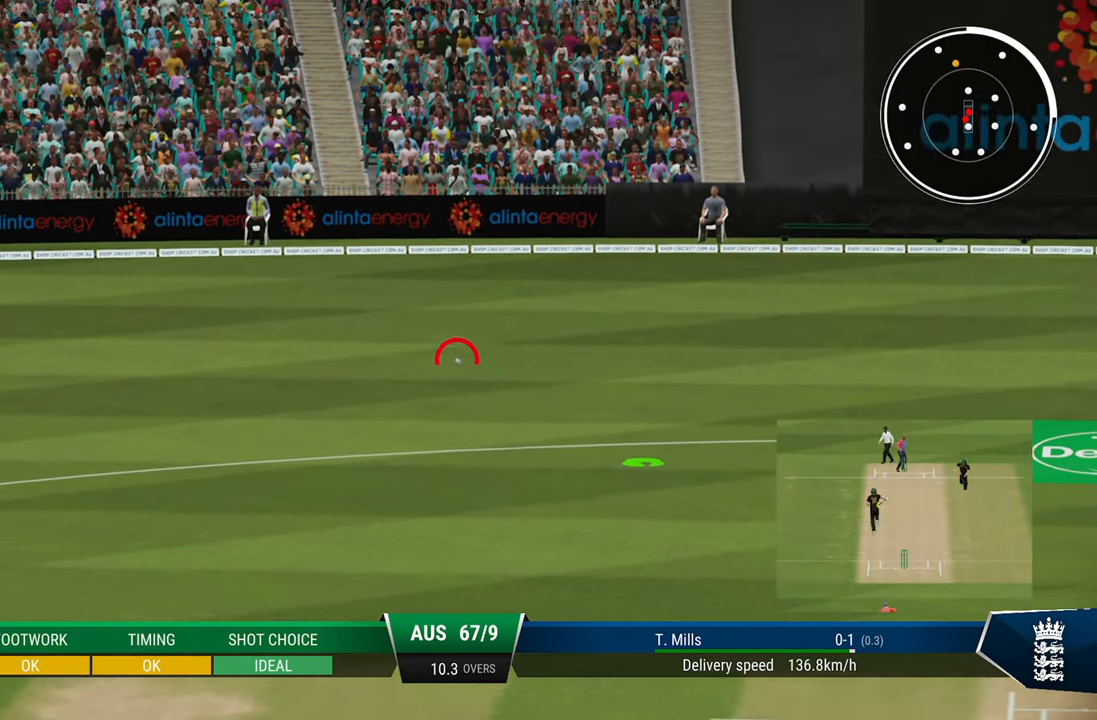
{"buttons": ["SQUARE", "R2"], "left_stick": "center", "right_stick": "center", "events": [[33, "SQUARE", "up"], [233, "SQUARE", "down"], [333, "SQUARE", "up"], [467, "SQUARE", "down"]]}
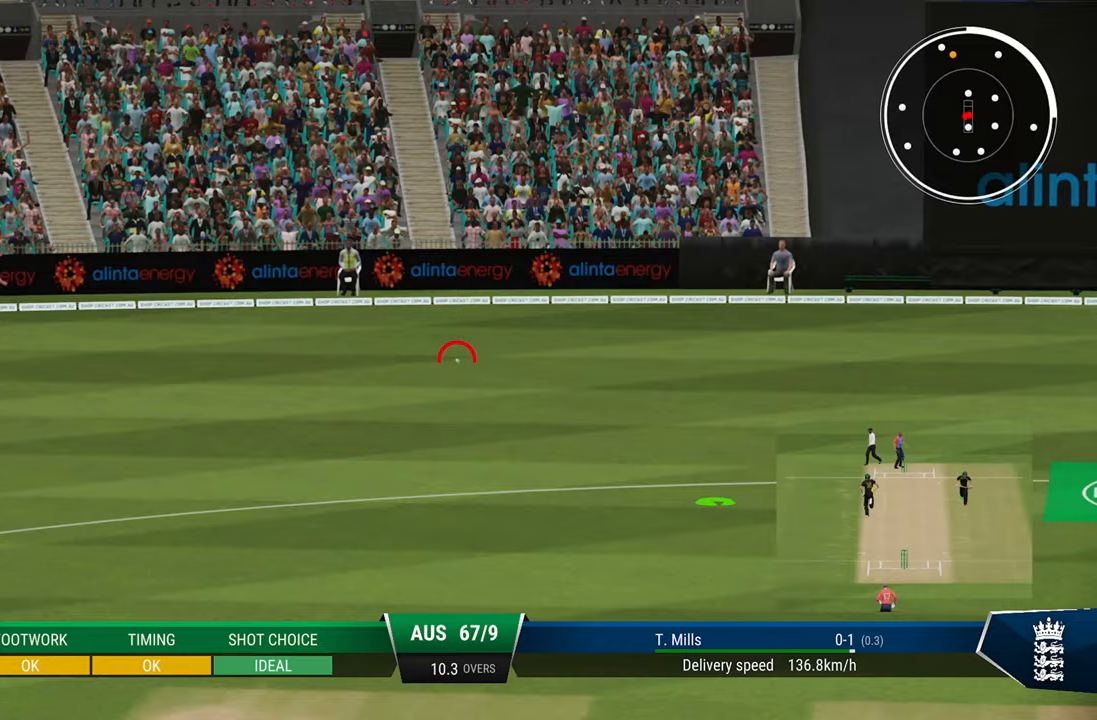
{"buttons": ["R2"], "left_stick": "center", "right_stick": "center", "events": [[50, "SQUARE", "up"], [217, "SQUARE", "down"], [283, "SQUARE", "up"], [383, "SQUARE", "down"], [500, "SQUARE", "up"]]}
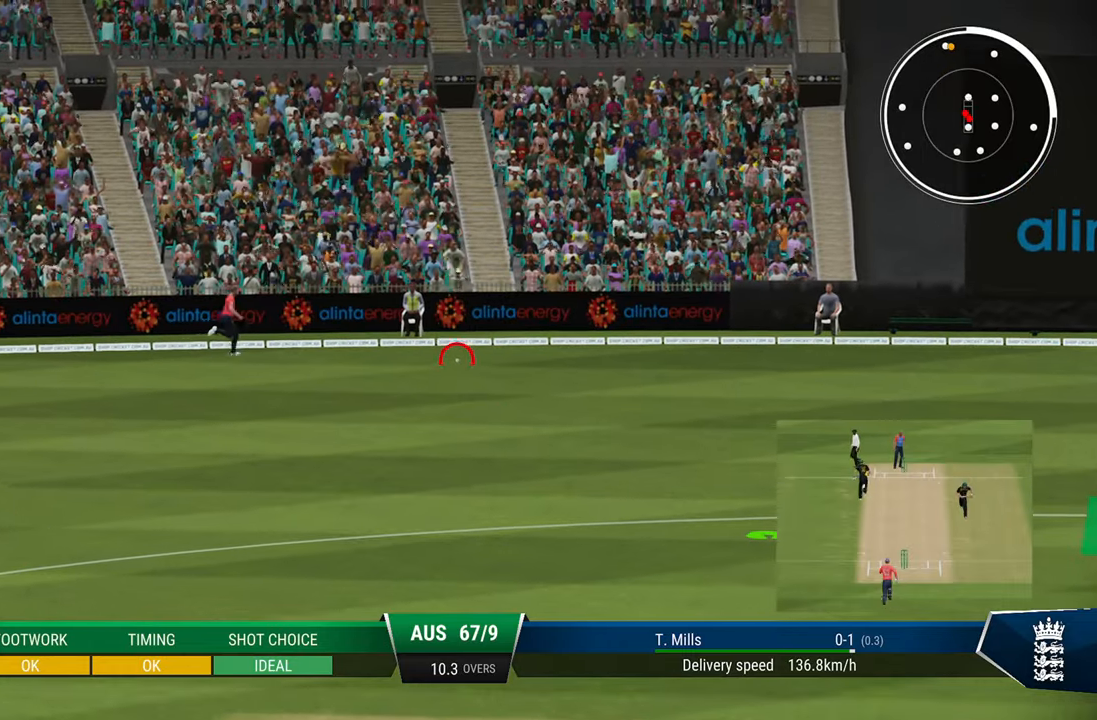
{"buttons": ["R2"], "left_stick": "center", "right_stick": "center", "events": [[83, "SQUARE", "down"], [200, "SQUARE", "up"]]}
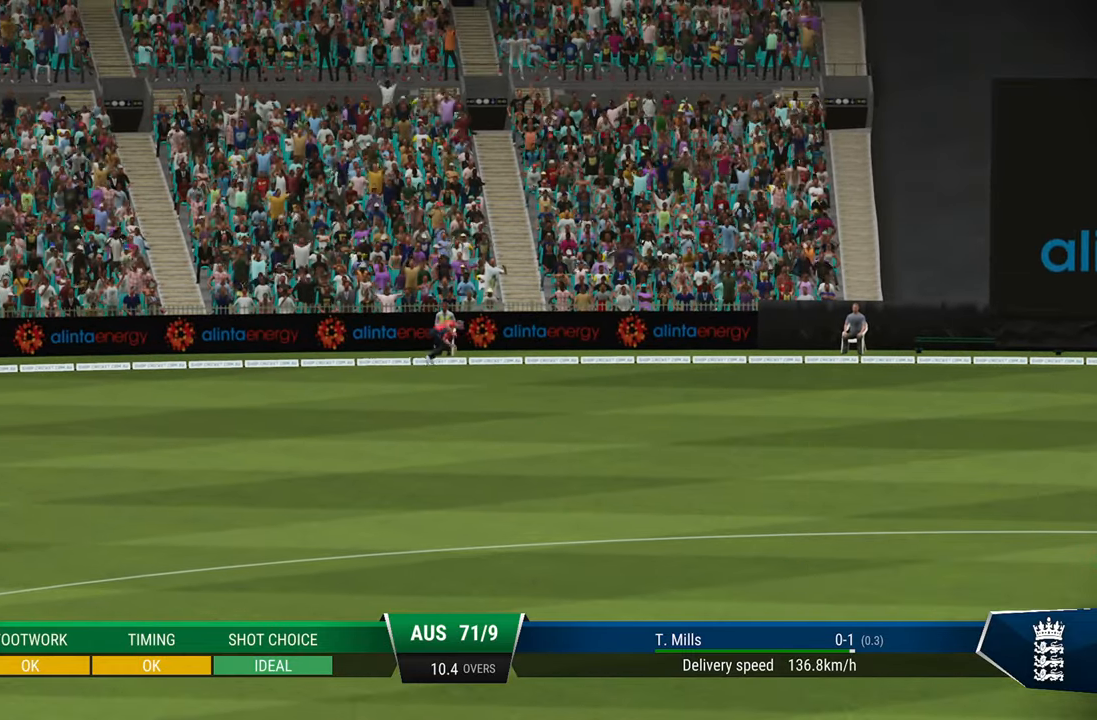
{"buttons": [], "left_stick": "center", "right_stick": "center", "events": [[117, "R2", "up"], [300, "CROSS", "down"], [400, "CROSS", "up"]]}
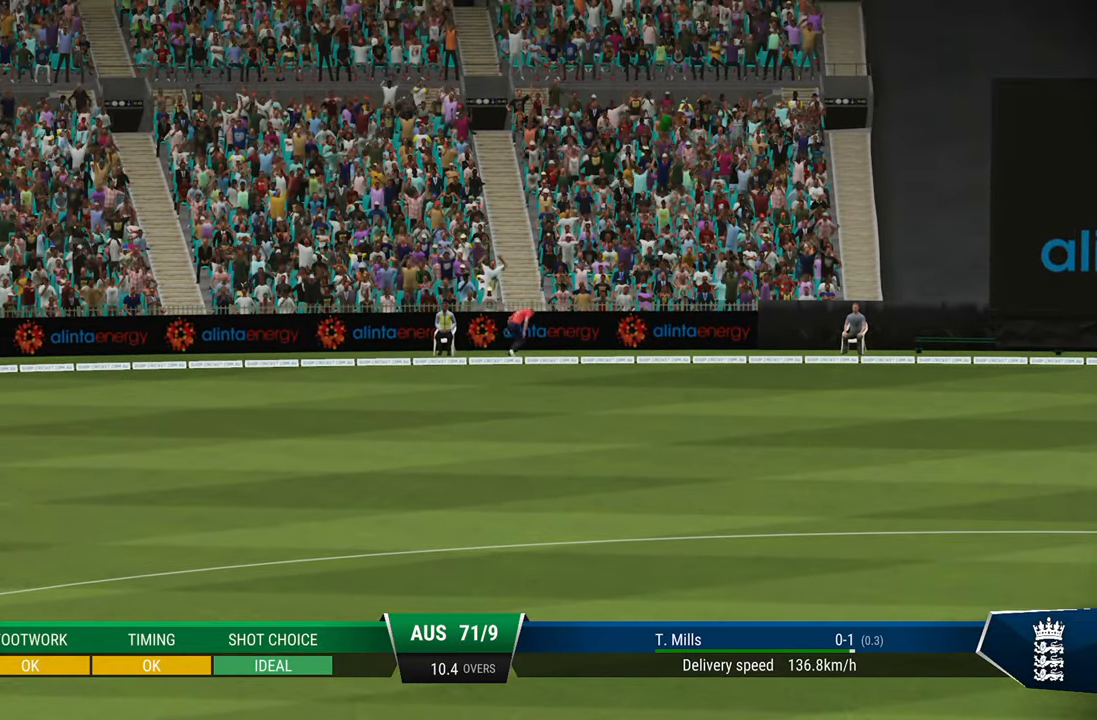
{"buttons": [], "left_stick": "center", "right_stick": "center", "events": []}
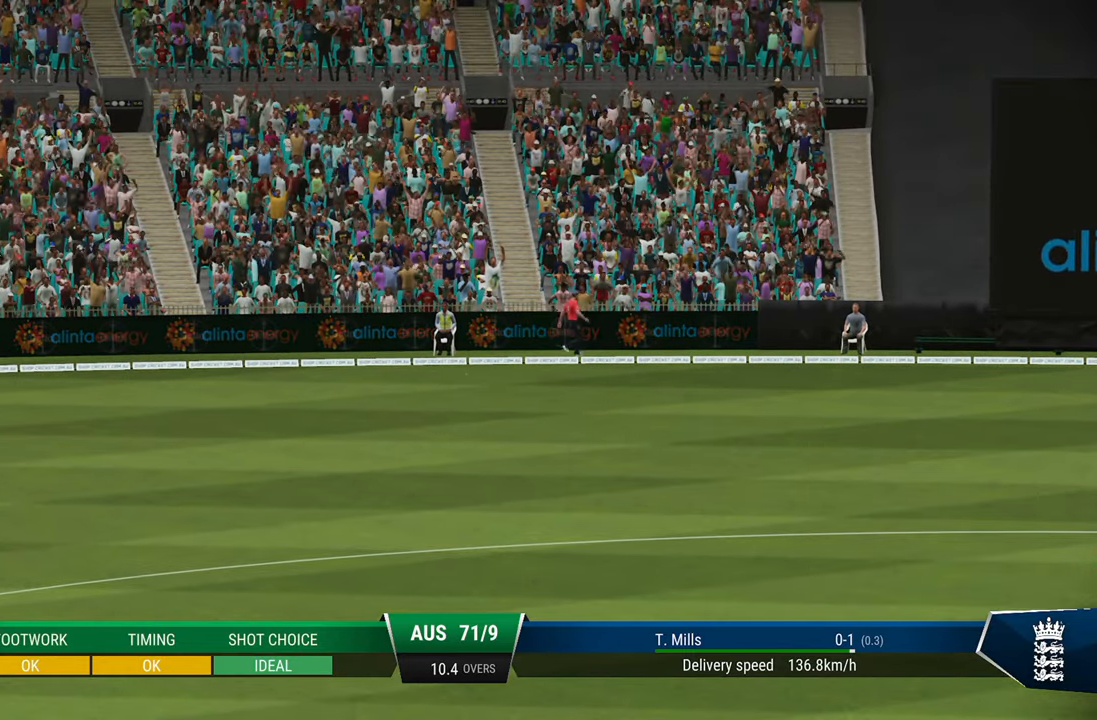
{"buttons": [], "left_stick": "center", "right_stick": "center", "events": [[233, "CROSS", "down"], [333, "CROSS", "up"], [383, "CROSS", "down"], [483, "CROSS", "up"]]}
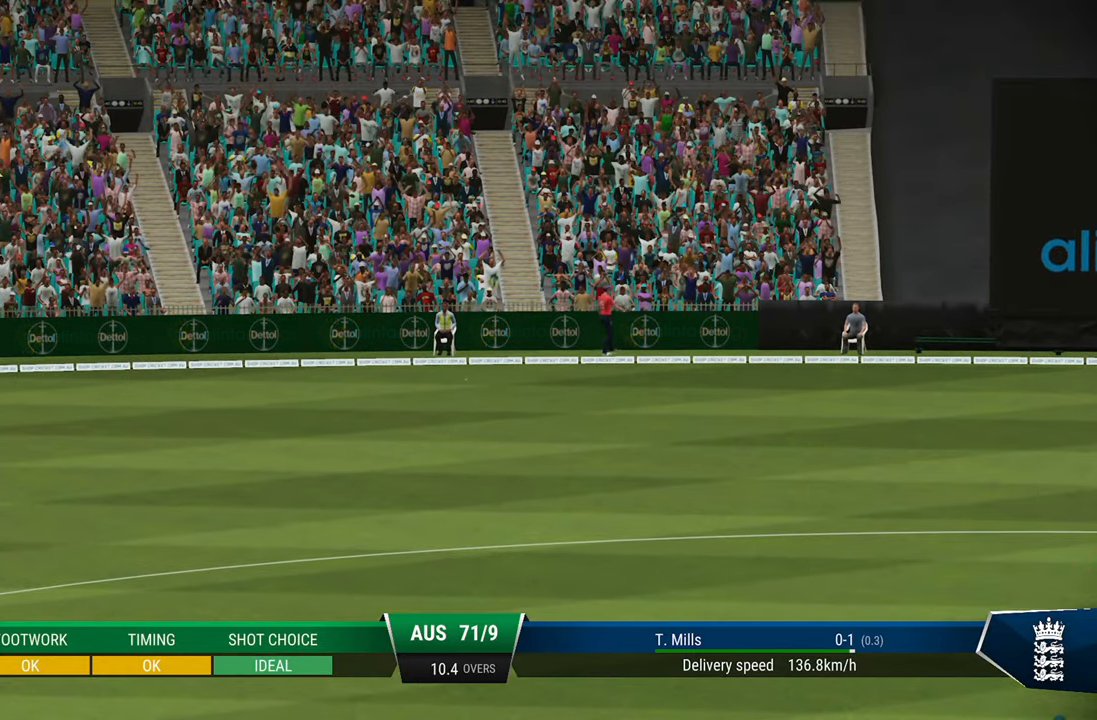
{"buttons": [], "left_stick": "center", "right_stick": "center", "events": [[83, "CROSS", "down"], [133, "CROSS", "up"], [183, "CROSS", "down"], [283, "CROSS", "up"], [383, "CROSS", "down"], [433, "CROSS", "up"]]}